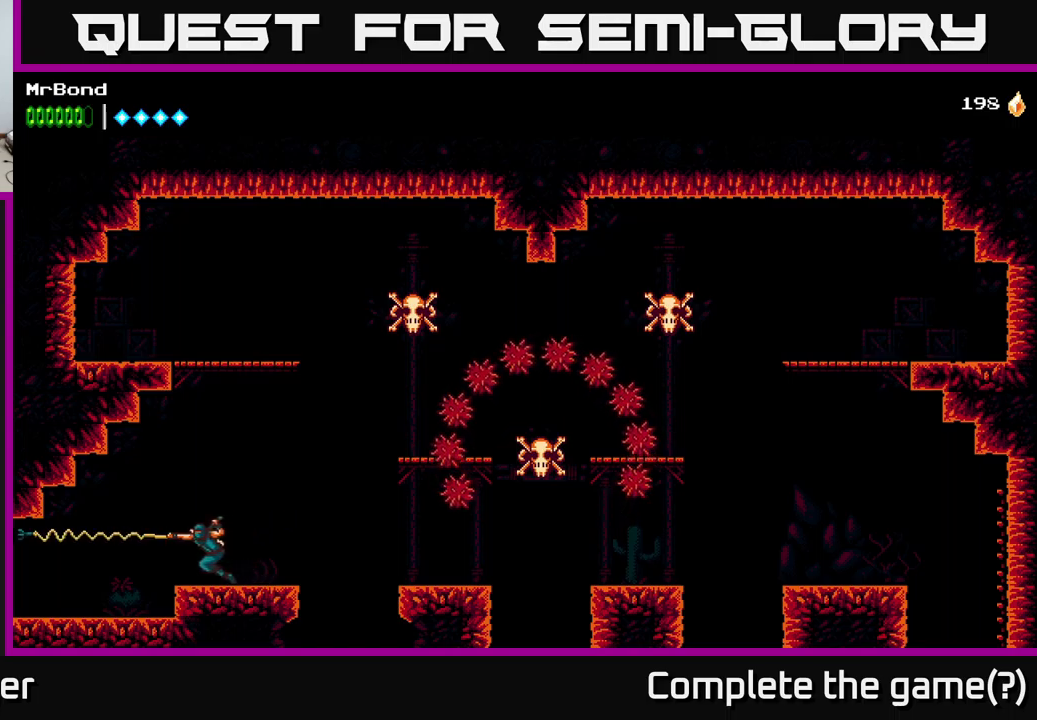
Gameplay with a controller (Xbox layout); each line is a JSON object with the inputs held at the frame after it. "events" lists button and stick changes between this image and that frame as [ms after this image, input, new state], when the widget could be followed in between.
{"buttons": ["DPAD_LEFT"], "left_stick": "center", "right_stick": "center", "events": [[83, "B", "up"]]}
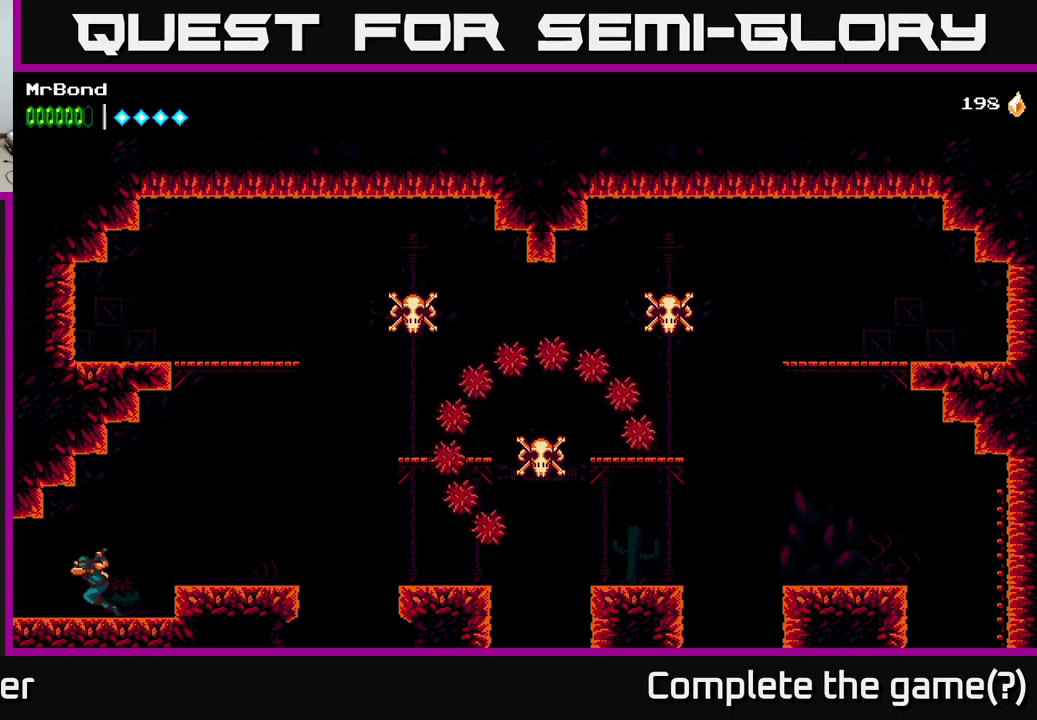
{"buttons": ["DPAD_LEFT"], "left_stick": "center", "right_stick": "center", "events": []}
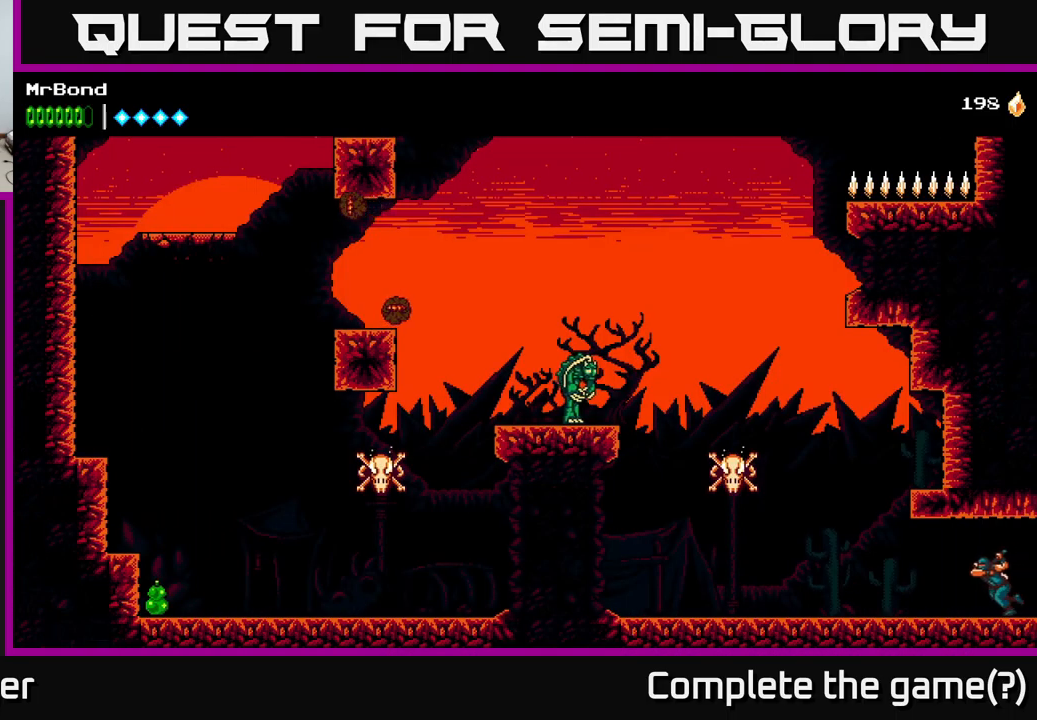
{"buttons": ["A", "DPAD_LEFT"], "left_stick": "center", "right_stick": "center", "events": [[466, "A", "down"]]}
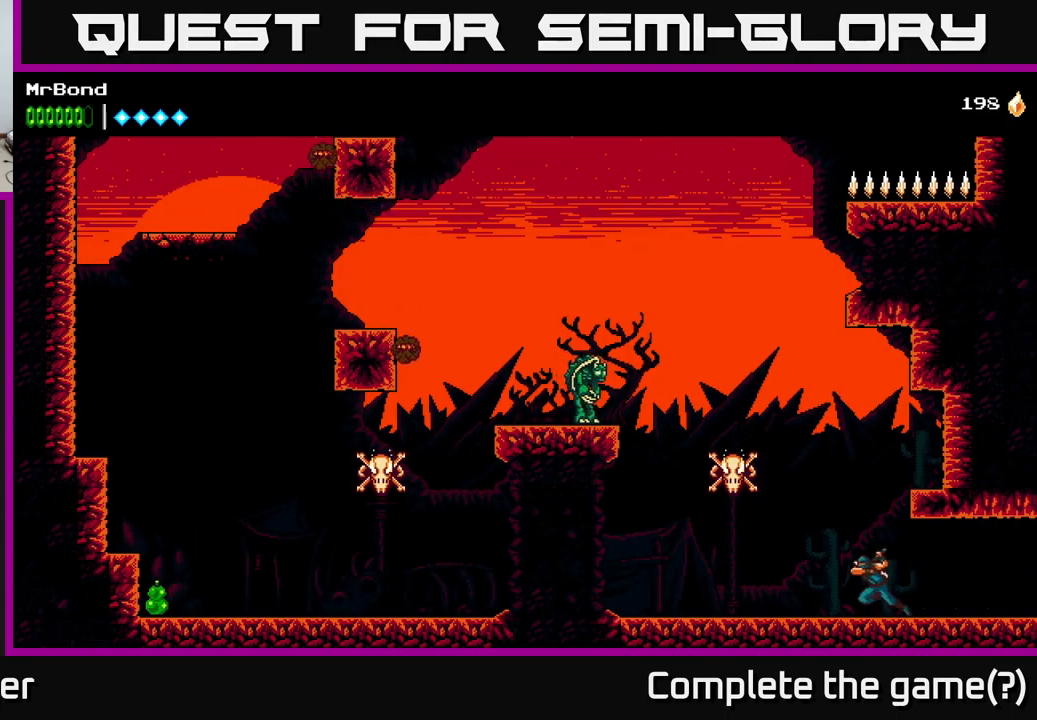
{"buttons": ["X", "DPAD_LEFT"], "left_stick": "center", "right_stick": "center", "events": [[200, "A", "up"], [200, "B", "down"], [366, "B", "up"], [466, "X", "down"]]}
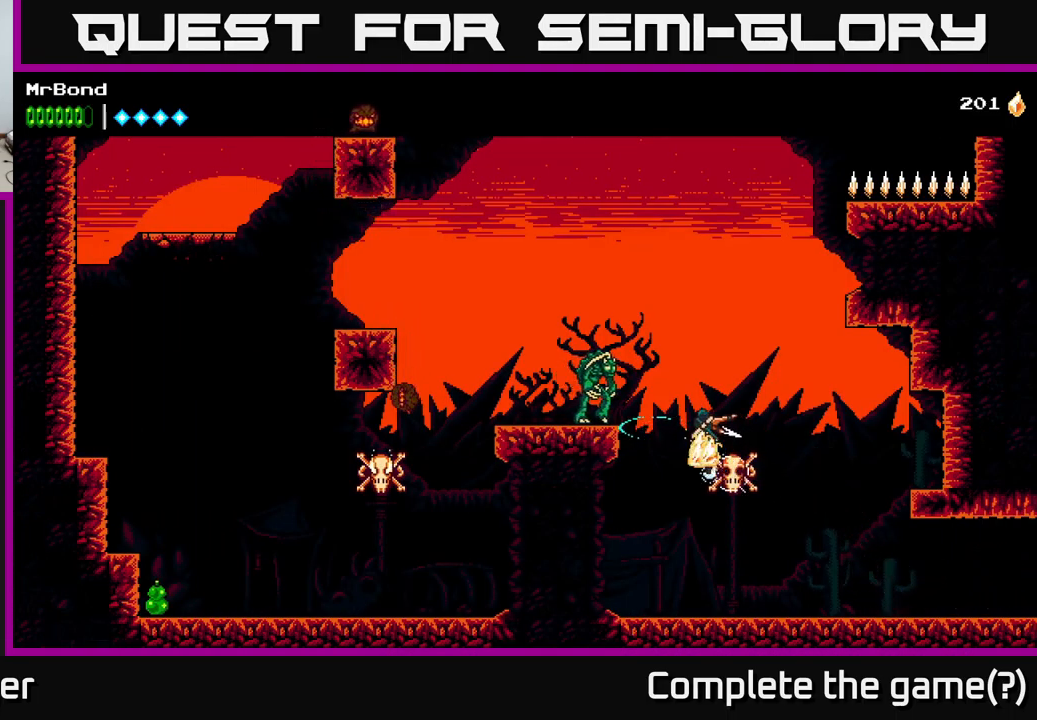
{"buttons": ["A"], "left_stick": "center", "right_stick": "center", "events": [[100, "DPAD_LEFT", "up"], [116, "X", "up"], [183, "X", "down"], [300, "DPAD_LEFT", "down"], [300, "X", "up"], [383, "DPAD_LEFT", "up"], [450, "A", "down"]]}
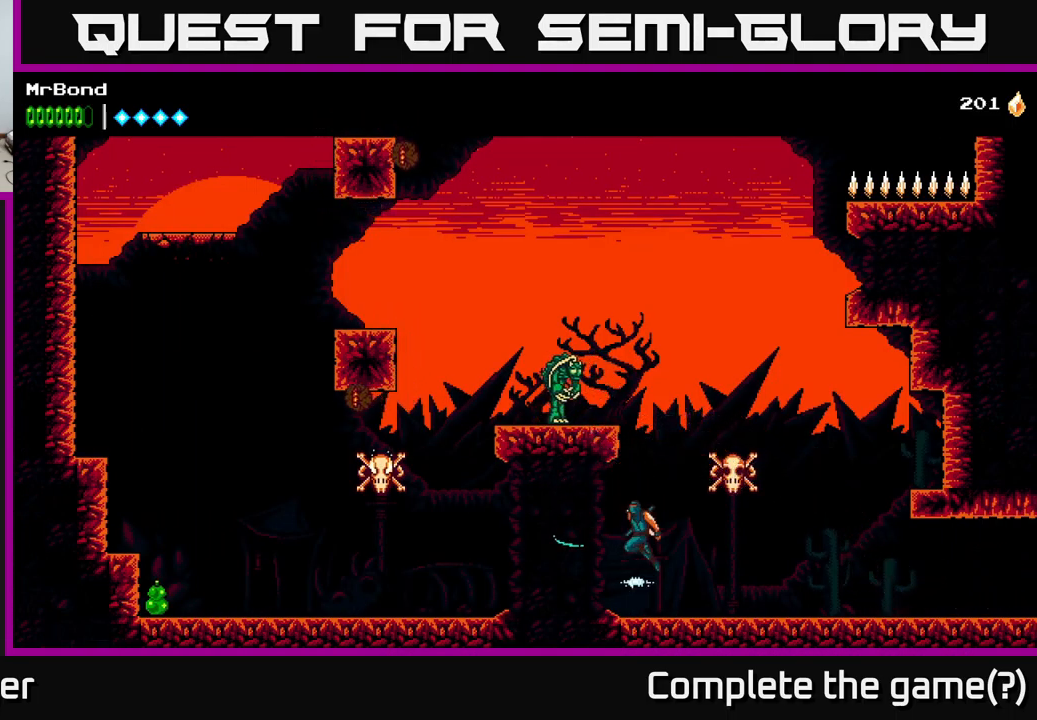
{"buttons": ["A"], "left_stick": "center", "right_stick": "center", "events": [[233, "DPAD_LEFT", "down"], [300, "A", "up"], [450, "A", "down"], [483, "DPAD_LEFT", "up"]]}
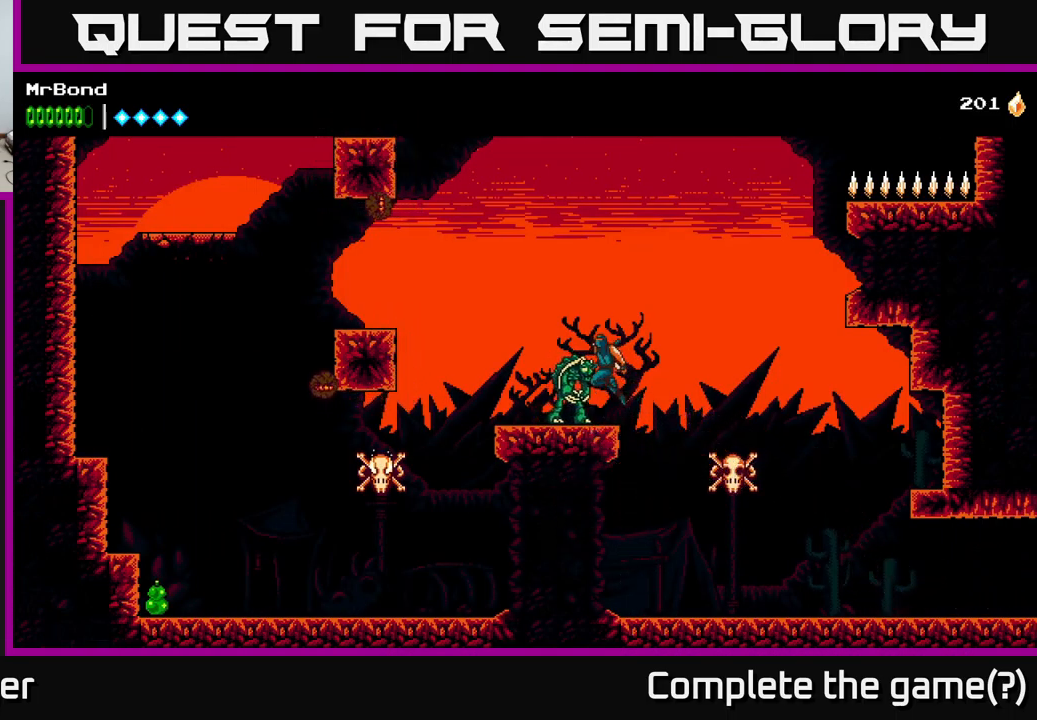
{"buttons": ["X", "DPAD_LEFT"], "left_stick": "center", "right_stick": "center", "events": [[100, "A", "up"], [116, "B", "down"], [300, "B", "up"], [416, "DPAD_LEFT", "down"], [500, "X", "down"]]}
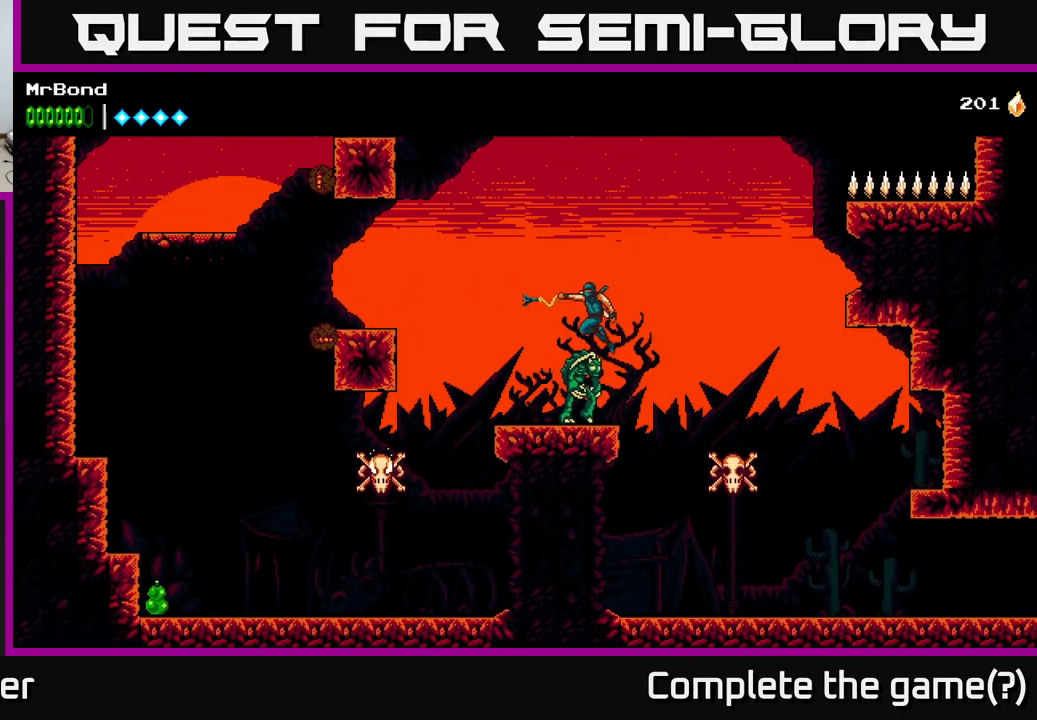
{"buttons": ["DPAD_LEFT"], "left_stick": "center", "right_stick": "center", "events": [[200, "X", "up"]]}
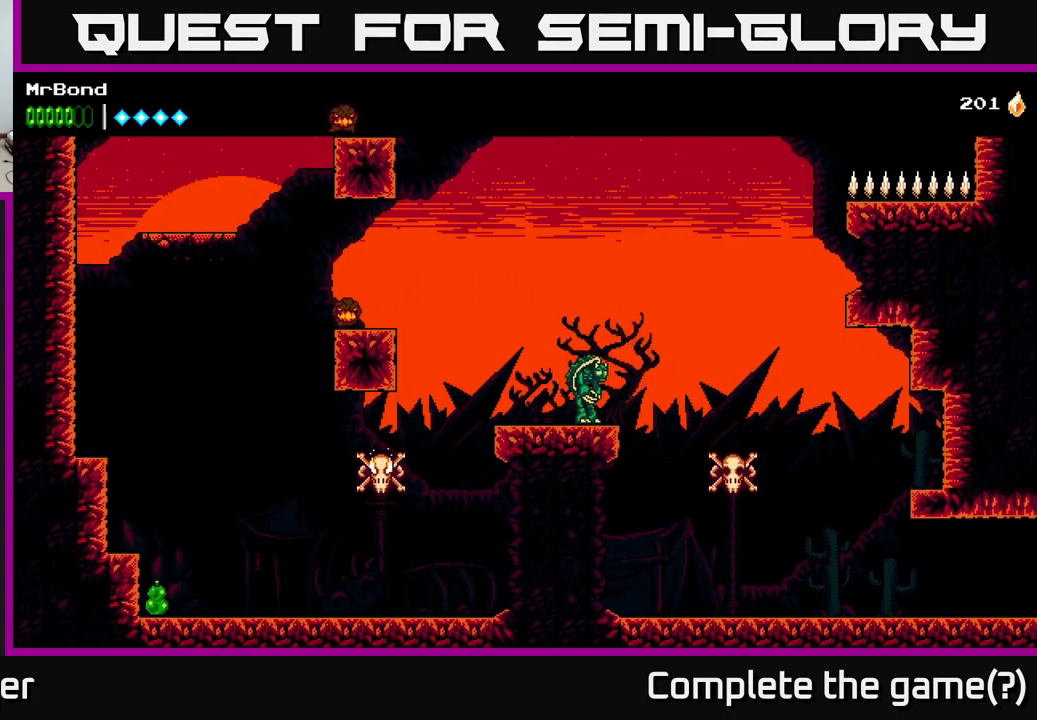
{"buttons": [], "left_stick": "center", "right_stick": "center", "events": [[116, "DPAD_LEFT", "up"], [116, "X", "down"], [216, "X", "up"]]}
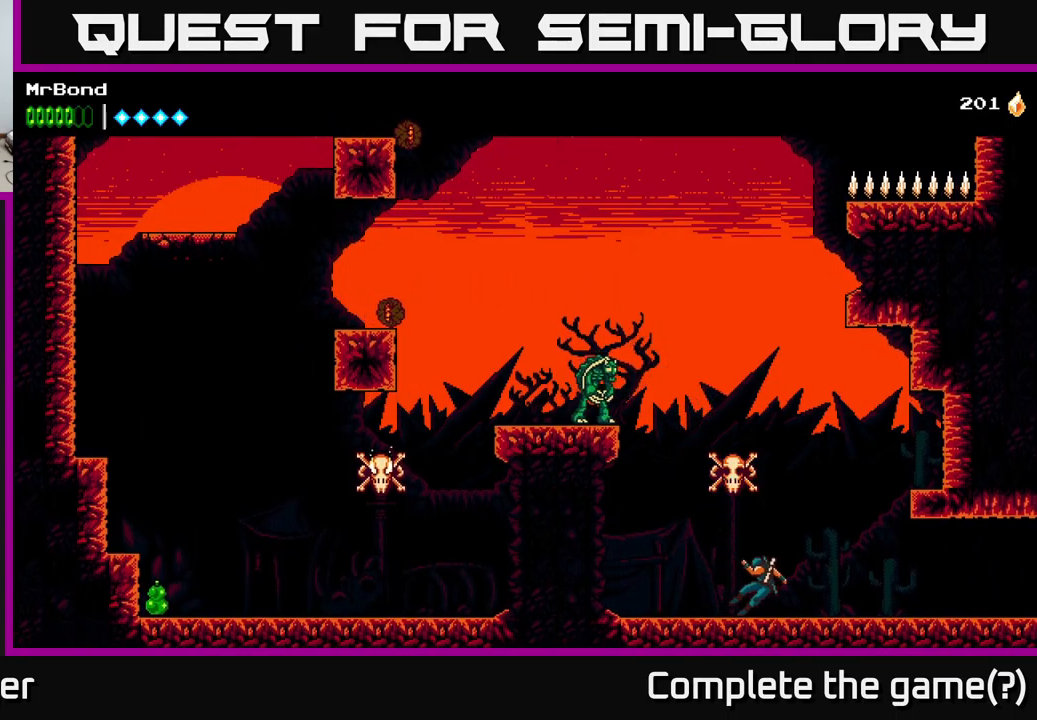
{"buttons": ["A", "DPAD_RIGHT"], "left_stick": "center", "right_stick": "center", "events": [[50, "DPAD_RIGHT", "down"], [100, "A", "down"]]}
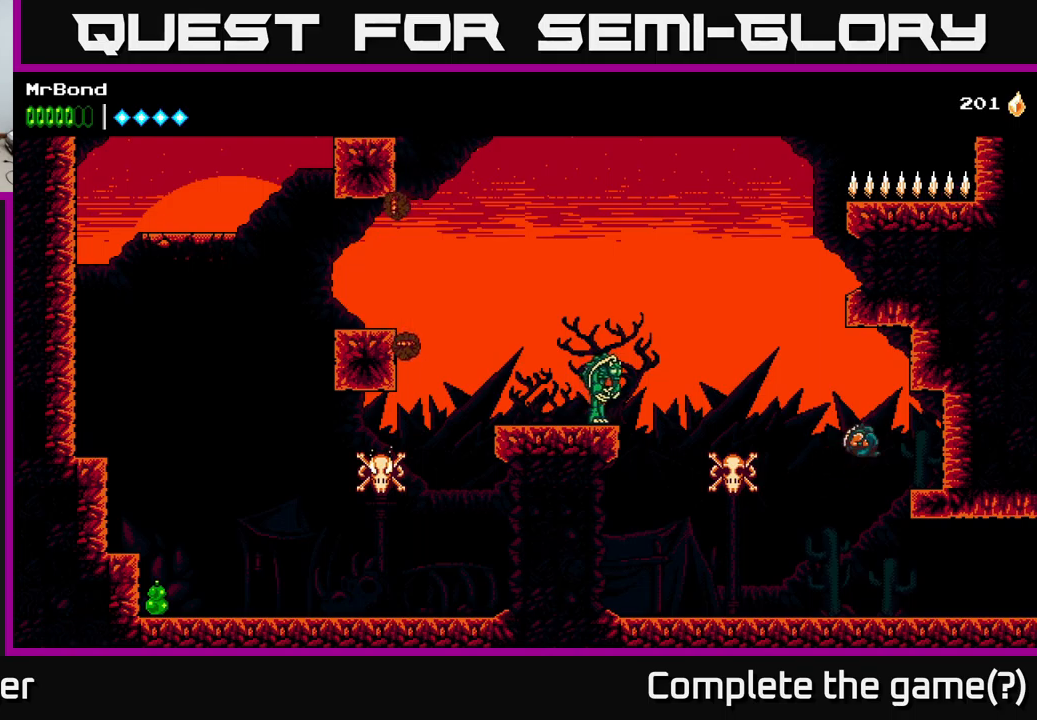
{"buttons": ["DPAD_LEFT"], "left_stick": "center", "right_stick": "center", "events": [[67, "A", "up"], [283, "DPAD_RIGHT", "up"], [350, "DPAD_LEFT", "down"], [400, "A", "down"], [500, "A", "up"]]}
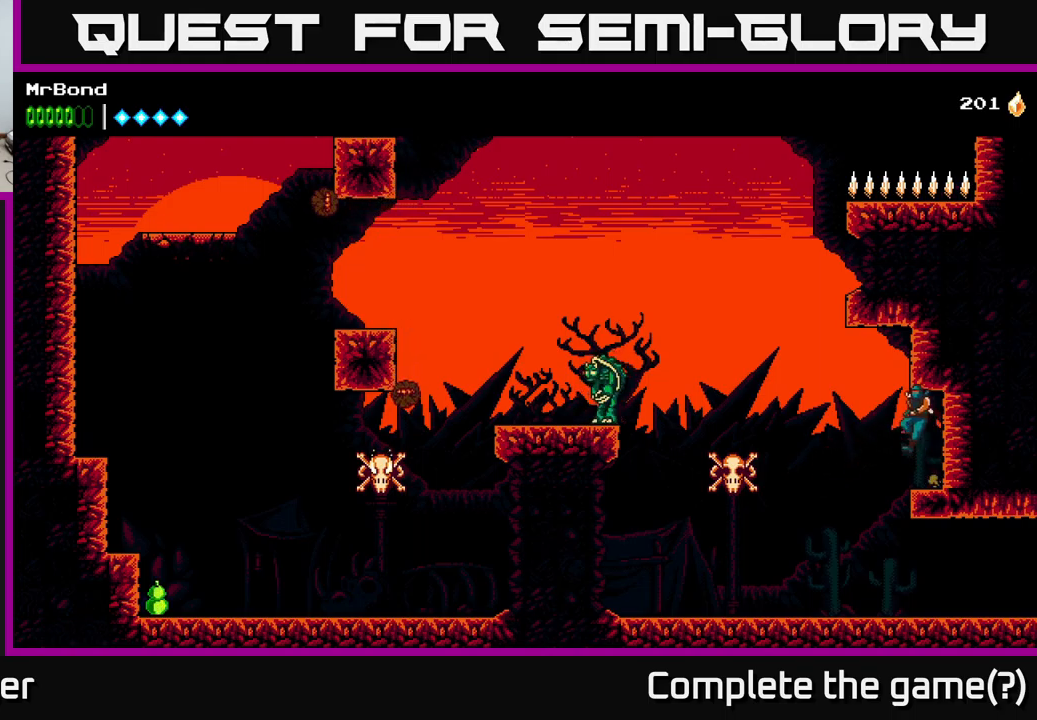
{"buttons": ["B", "DPAD_LEFT"], "left_stick": "center", "right_stick": "center", "events": [[267, "B", "down"]]}
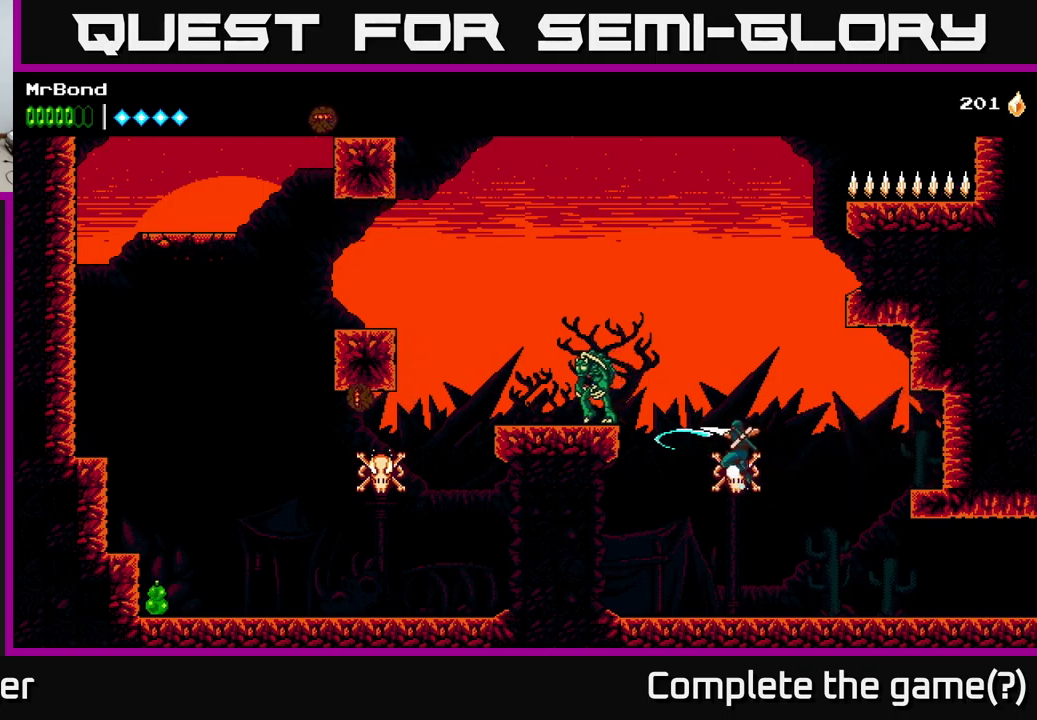
{"buttons": ["B"], "left_stick": "center", "right_stick": "center", "events": [[50, "B", "up"], [117, "DPAD_LEFT", "up"], [200, "A", "down"], [350, "A", "up"], [350, "B", "down"]]}
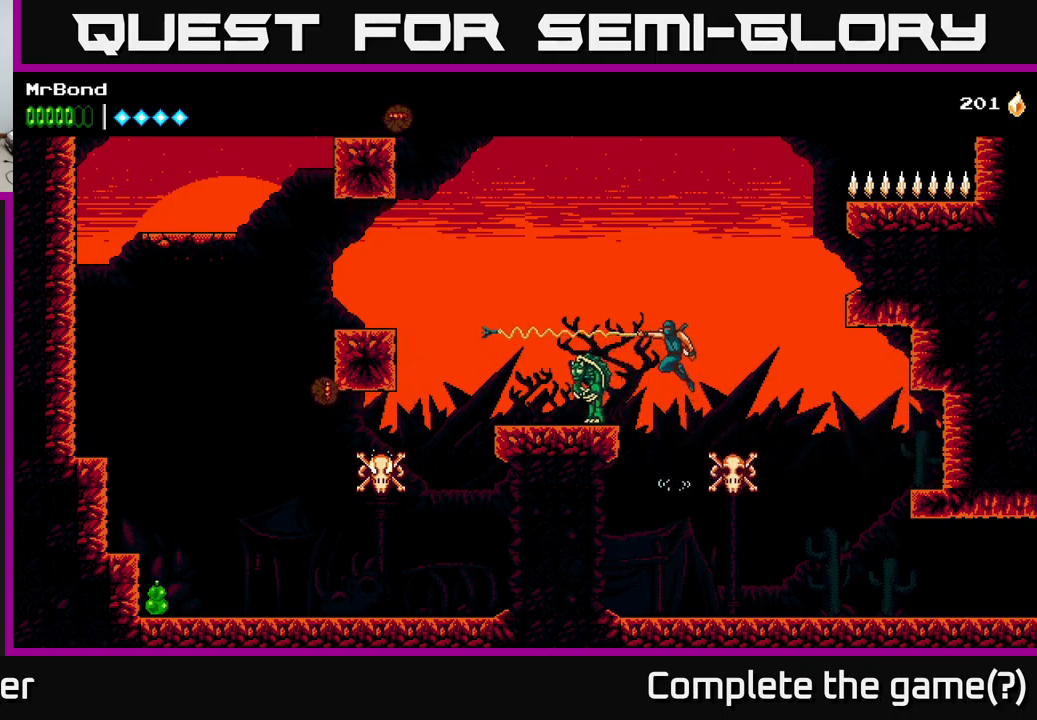
{"buttons": [], "left_stick": "center", "right_stick": "center", "events": [[33, "B", "up"], [267, "B", "down"], [450, "B", "up"]]}
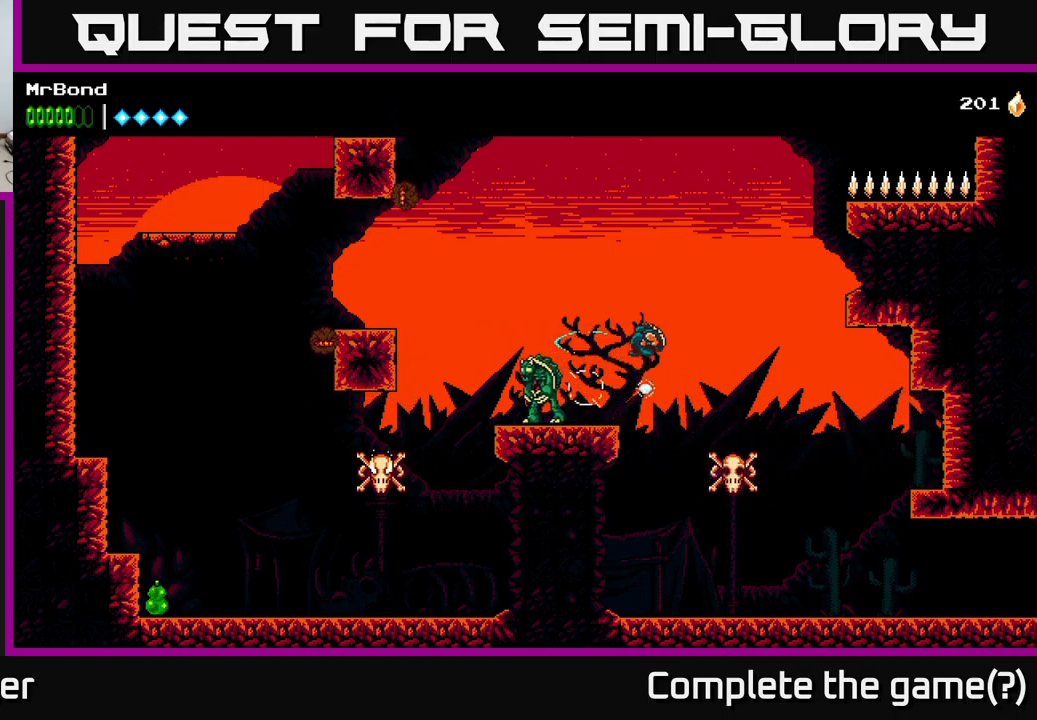
{"buttons": ["B"], "left_stick": "center", "right_stick": "center", "events": [[183, "DPAD_LEFT", "down"], [250, "X", "down"], [383, "X", "up"], [500, "B", "down"], [500, "DPAD_LEFT", "up"]]}
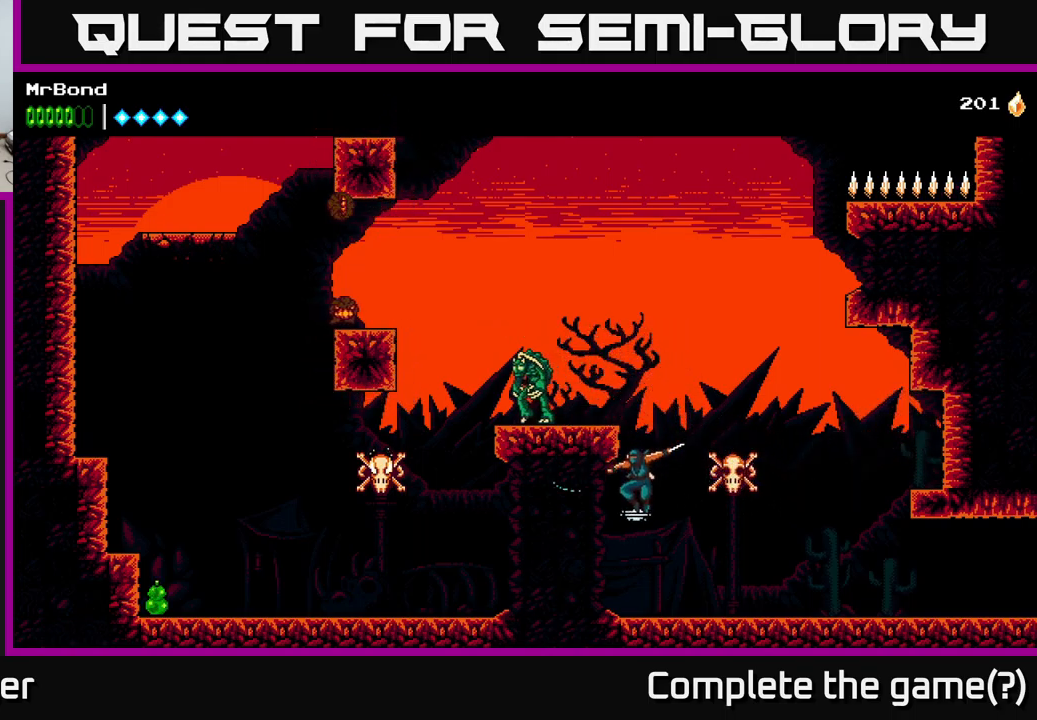
{"buttons": ["A"], "left_stick": "center", "right_stick": "center", "events": [[183, "B", "up"], [367, "A", "down"]]}
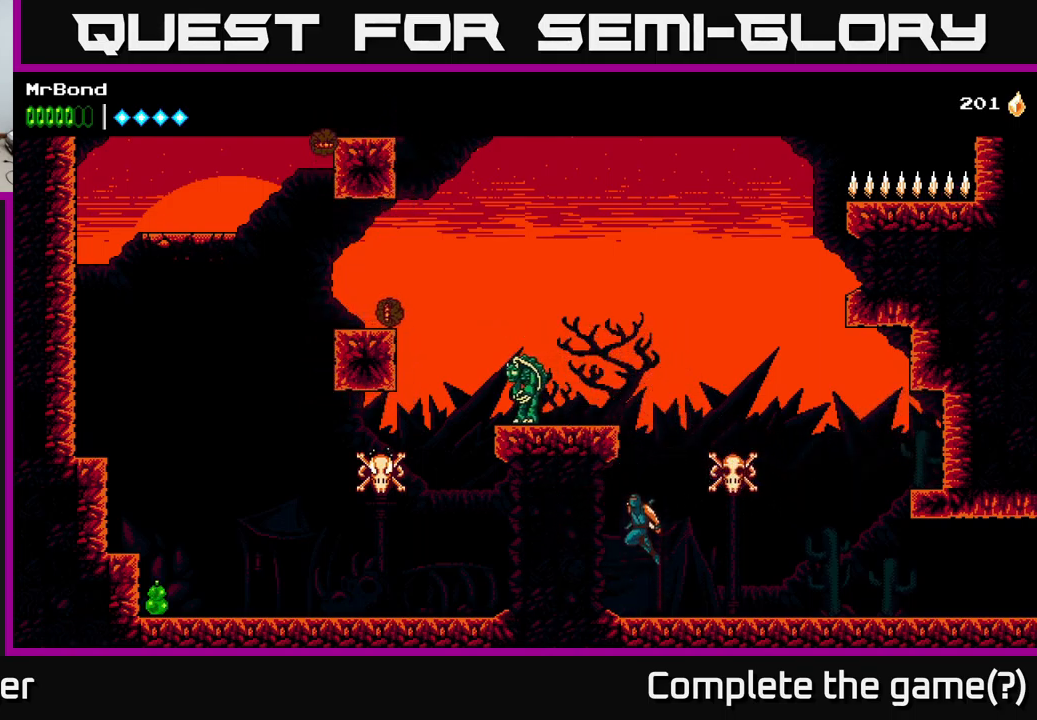
{"buttons": ["X", "DPAD_LEFT"], "left_stick": "center", "right_stick": "center", "events": [[183, "A", "up"], [183, "DPAD_LEFT", "down"], [317, "A", "down"], [417, "X", "down"], [450, "A", "up"]]}
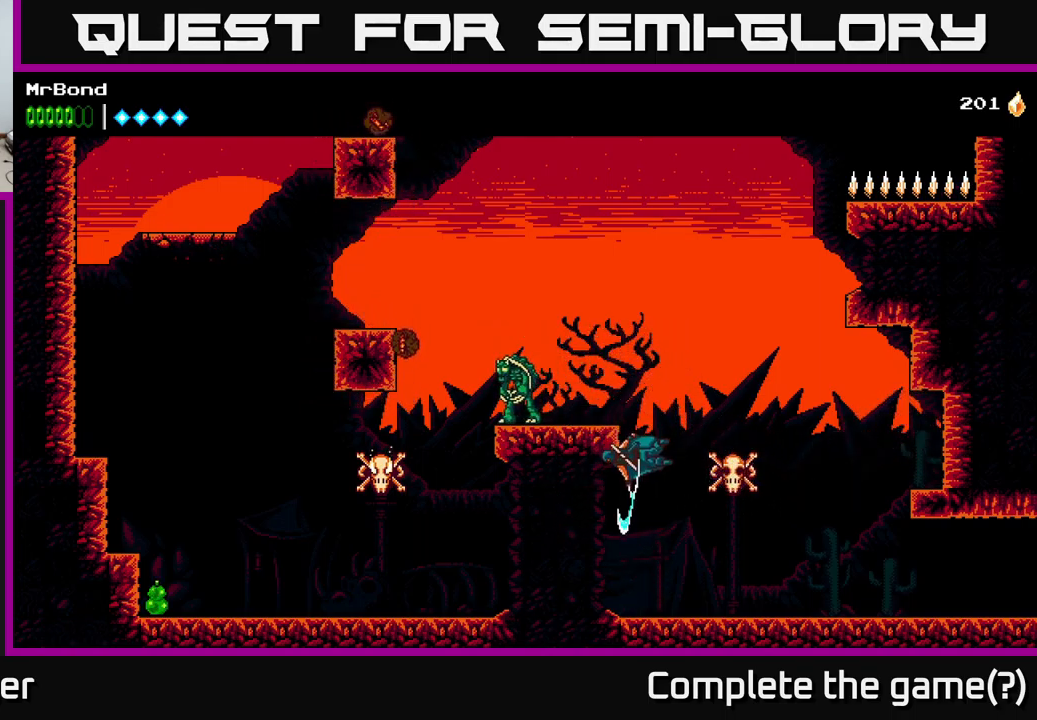
{"buttons": ["DPAD_RIGHT"], "left_stick": "center", "right_stick": "center", "events": [[50, "X", "up"], [267, "DPAD_LEFT", "up"], [450, "DPAD_RIGHT", "down"]]}
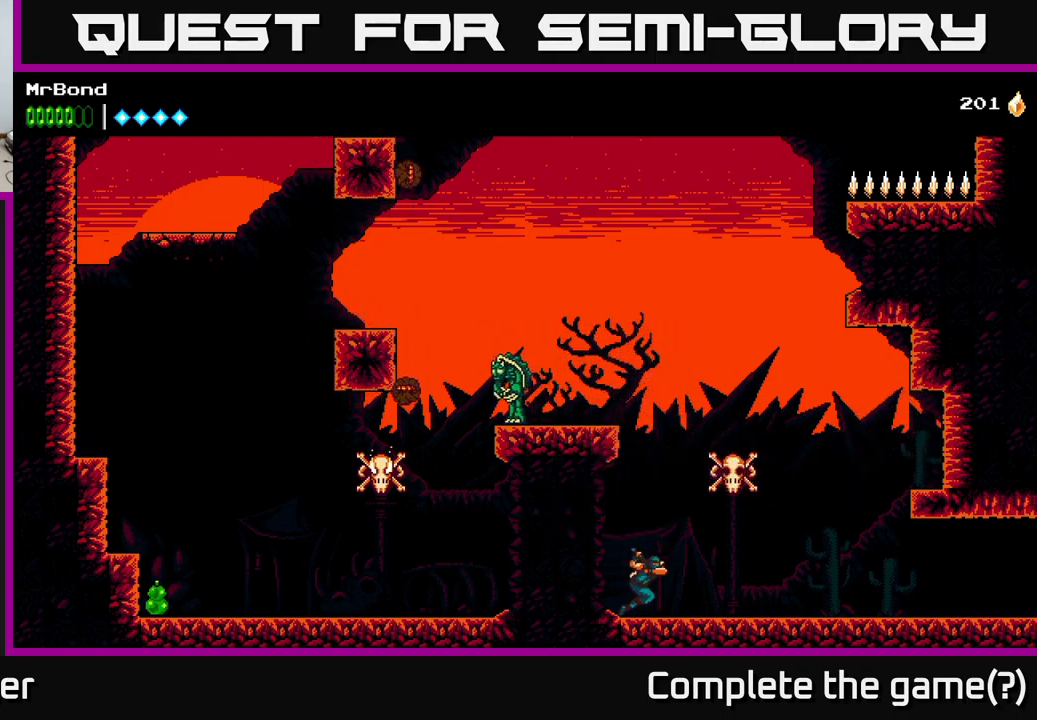
{"buttons": ["DPAD_RIGHT"], "left_stick": "center", "right_stick": "center", "events": [[17, "A", "down"], [483, "A", "up"]]}
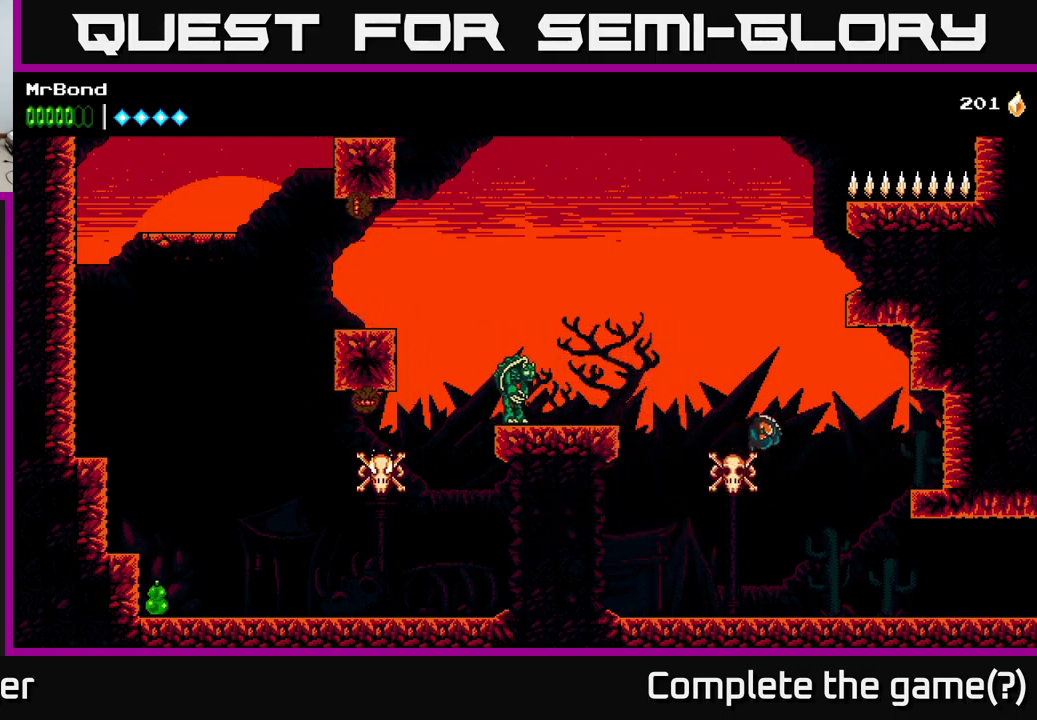
{"buttons": ["DPAD_LEFT"], "left_stick": "center", "right_stick": "center", "events": [[67, "DPAD_RIGHT", "up"], [117, "DPAD_LEFT", "down"], [200, "B", "down"], [400, "B", "up"], [467, "DPAD_LEFT", "up"], [484, "DPAD_LEFT", "down"]]}
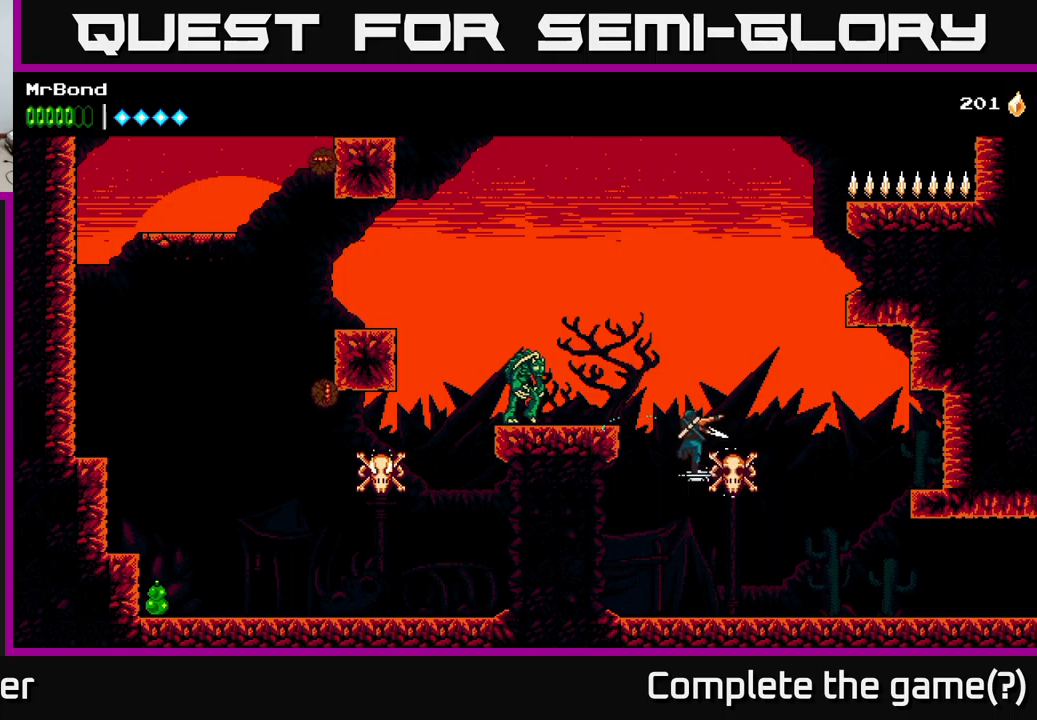
{"buttons": ["A", "DPAD_LEFT"], "left_stick": "center", "right_stick": "center", "events": [[50, "B", "down"], [184, "DPAD_LEFT", "up"], [217, "B", "up"], [417, "A", "down"], [467, "DPAD_LEFT", "down"]]}
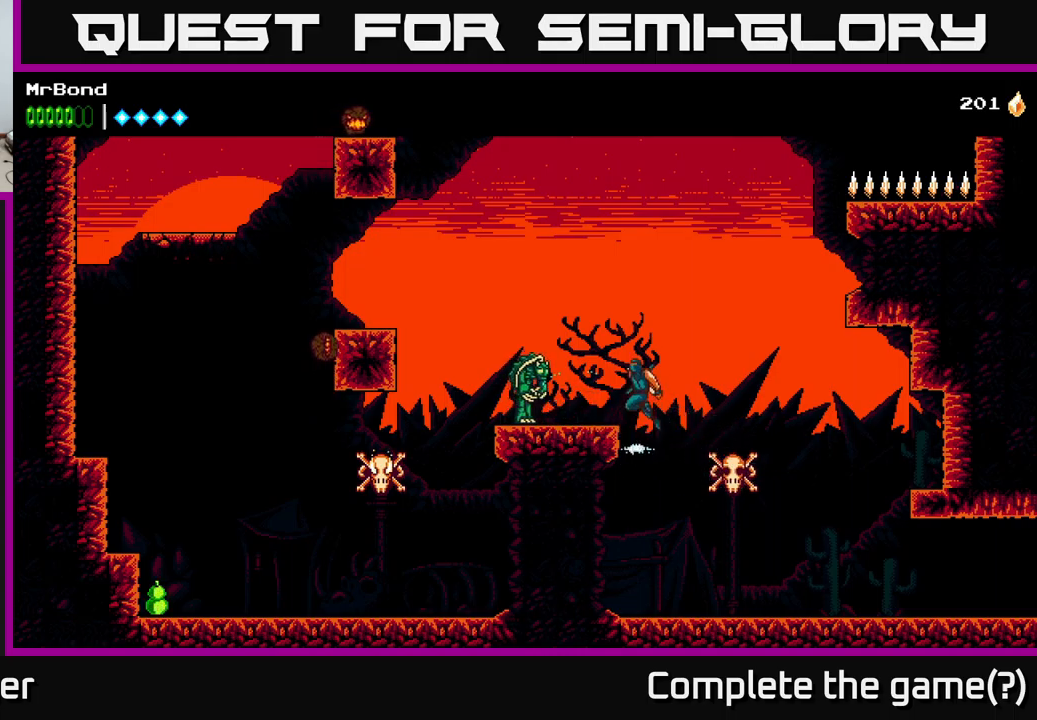
{"buttons": [], "left_stick": "center", "right_stick": "center", "events": [[84, "A", "up"], [100, "X", "down"], [234, "X", "up"], [317, "DPAD_LEFT", "up"], [384, "X", "down"], [484, "X", "up"]]}
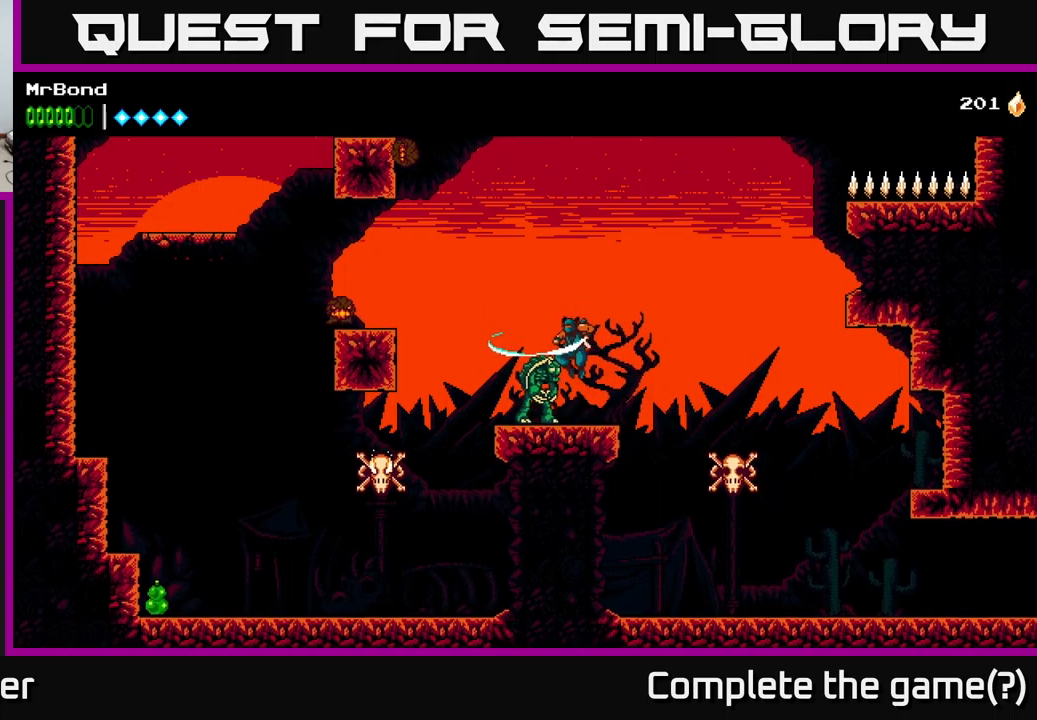
{"buttons": ["DPAD_LEFT"], "left_stick": "center", "right_stick": "center", "events": [[50, "X", "down"], [184, "X", "up"], [384, "X", "down"], [434, "DPAD_LEFT", "down"], [484, "X", "up"]]}
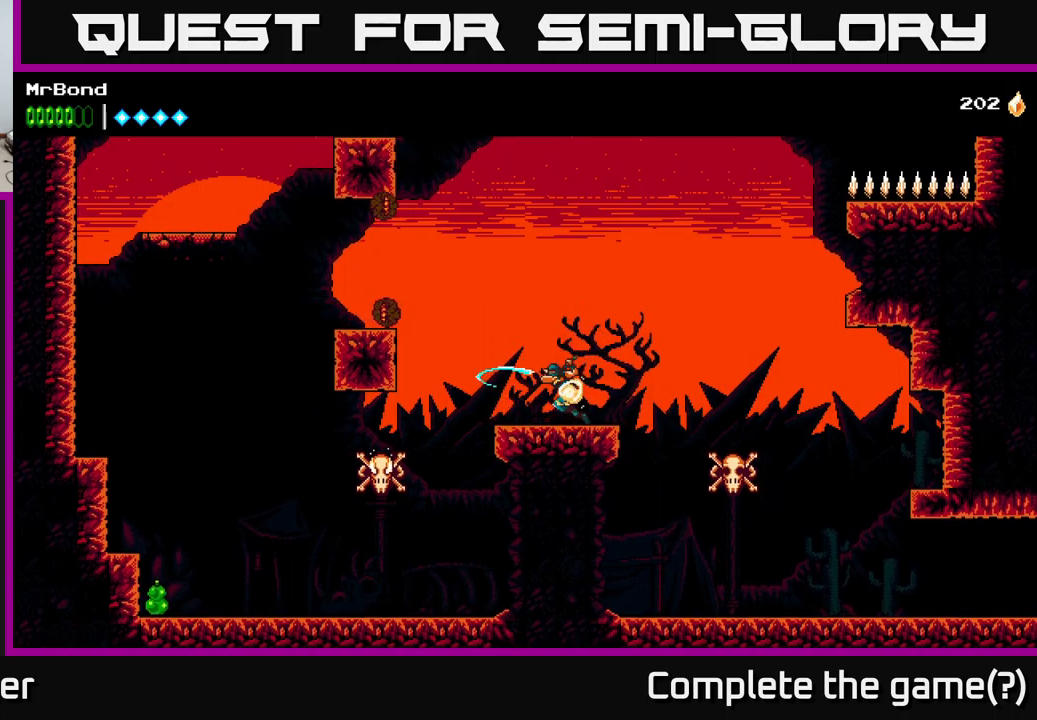
{"buttons": ["A", "X", "DPAD_LEFT"], "left_stick": "center", "right_stick": "center", "events": [[100, "DPAD_LEFT", "up"], [334, "A", "down"], [334, "DPAD_LEFT", "down"], [384, "X", "down"]]}
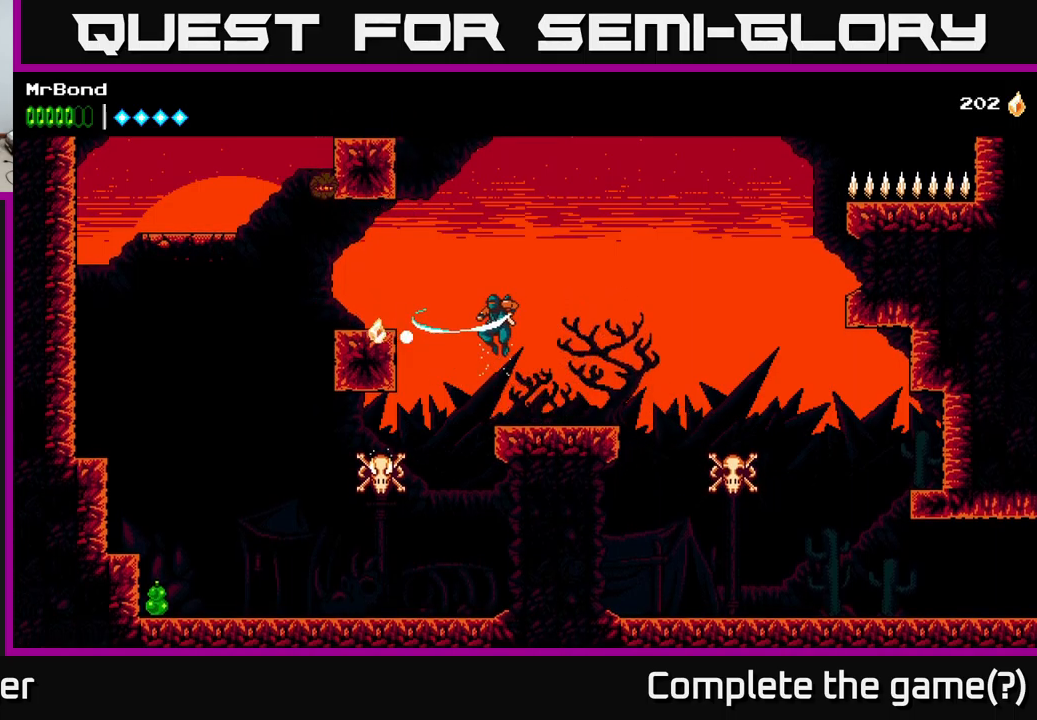
{"buttons": ["DPAD_RIGHT"], "left_stick": "center", "right_stick": "center", "events": [[17, "DPAD_LEFT", "up"], [17, "X", "up"], [184, "A", "up"], [367, "DPAD_RIGHT", "down"]]}
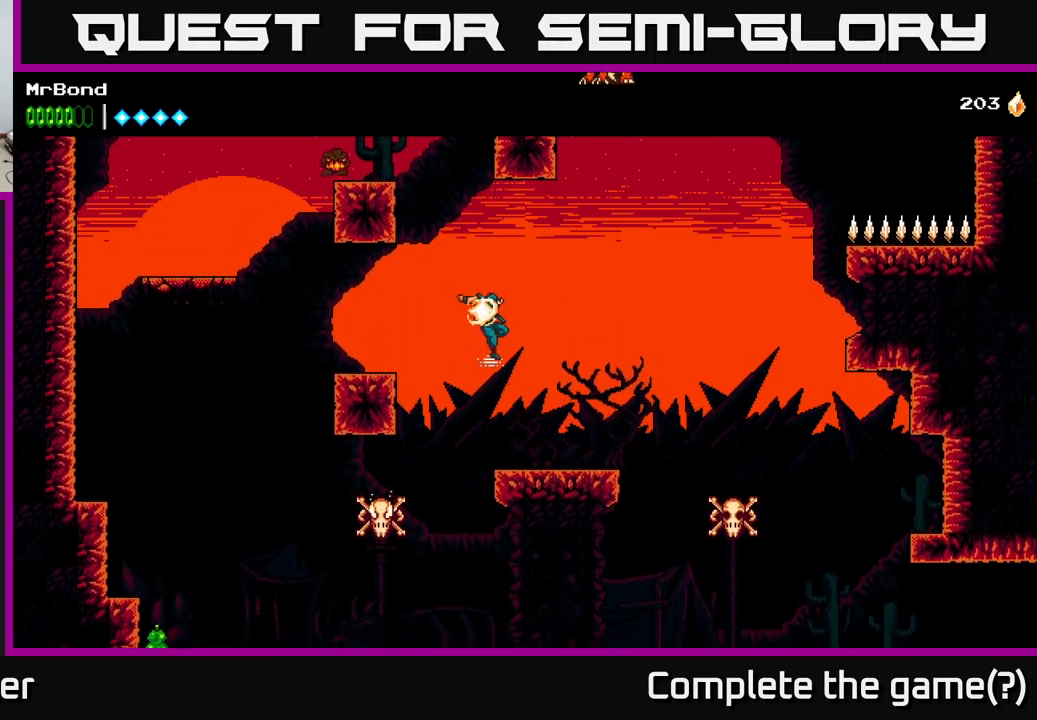
{"buttons": ["A", "X", "DPAD_LEFT"], "left_stick": "center", "right_stick": "center", "events": [[84, "DPAD_RIGHT", "up"], [134, "DPAD_LEFT", "down"], [284, "A", "down"], [467, "X", "down"]]}
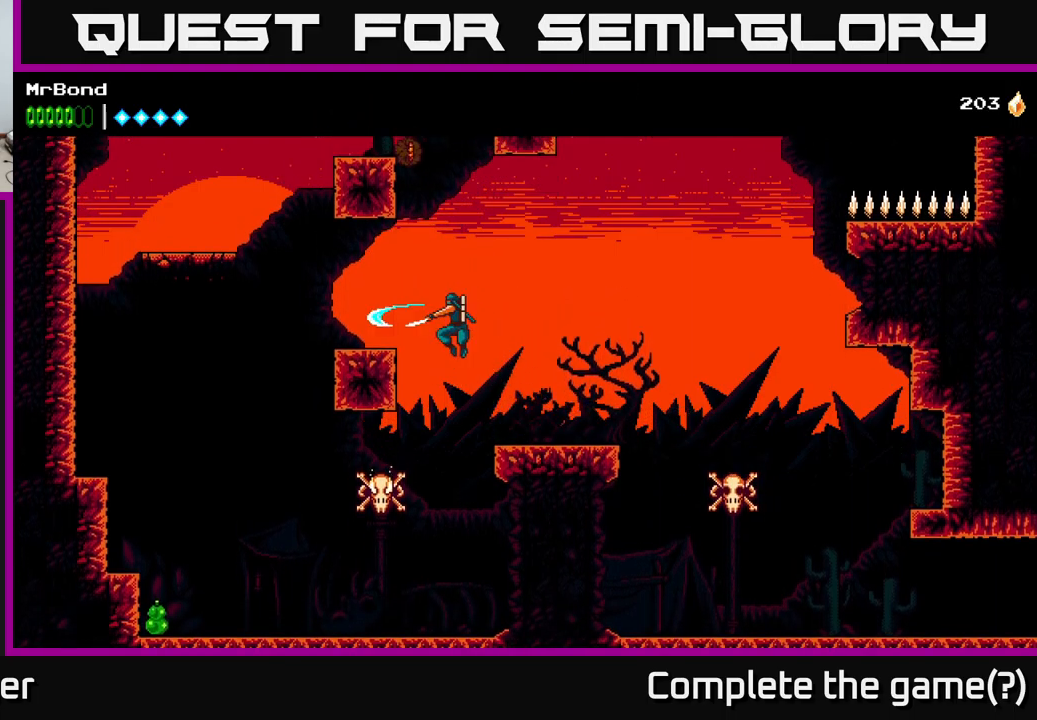
{"buttons": [], "left_stick": "center", "right_stick": "center", "events": [[167, "A", "up"], [167, "X", "up"], [367, "DPAD_LEFT", "up"]]}
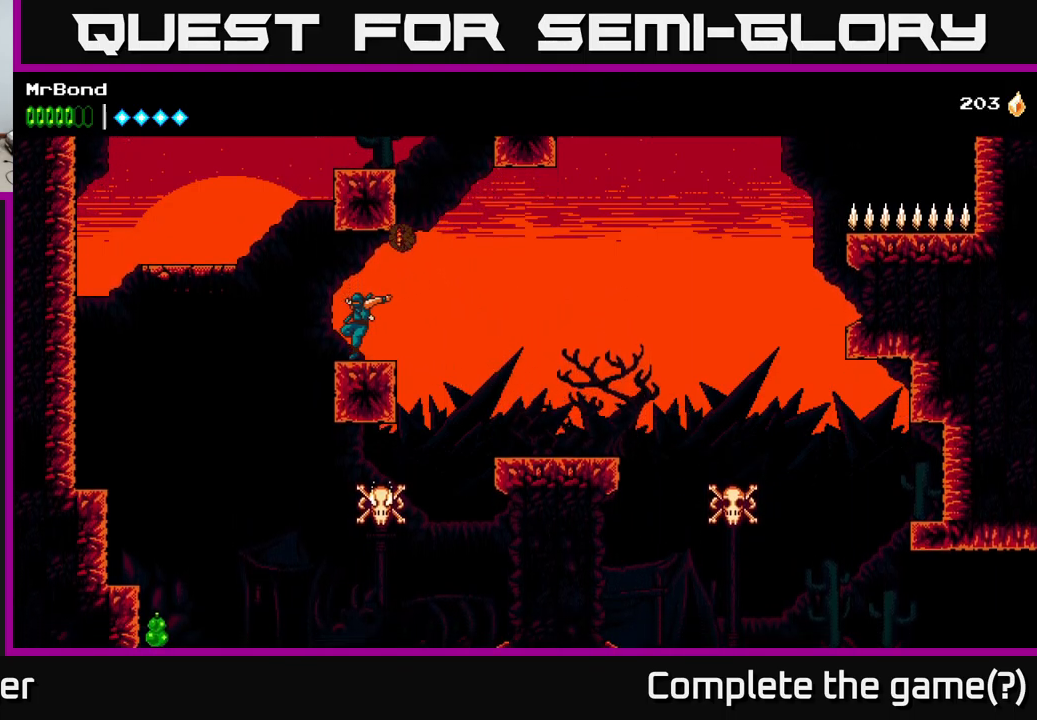
{"buttons": [], "left_stick": "center", "right_stick": "center", "events": [[17, "DPAD_LEFT", "down"], [117, "DPAD_LEFT", "up"], [200, "DPAD_RIGHT", "down"], [284, "DPAD_RIGHT", "up"]]}
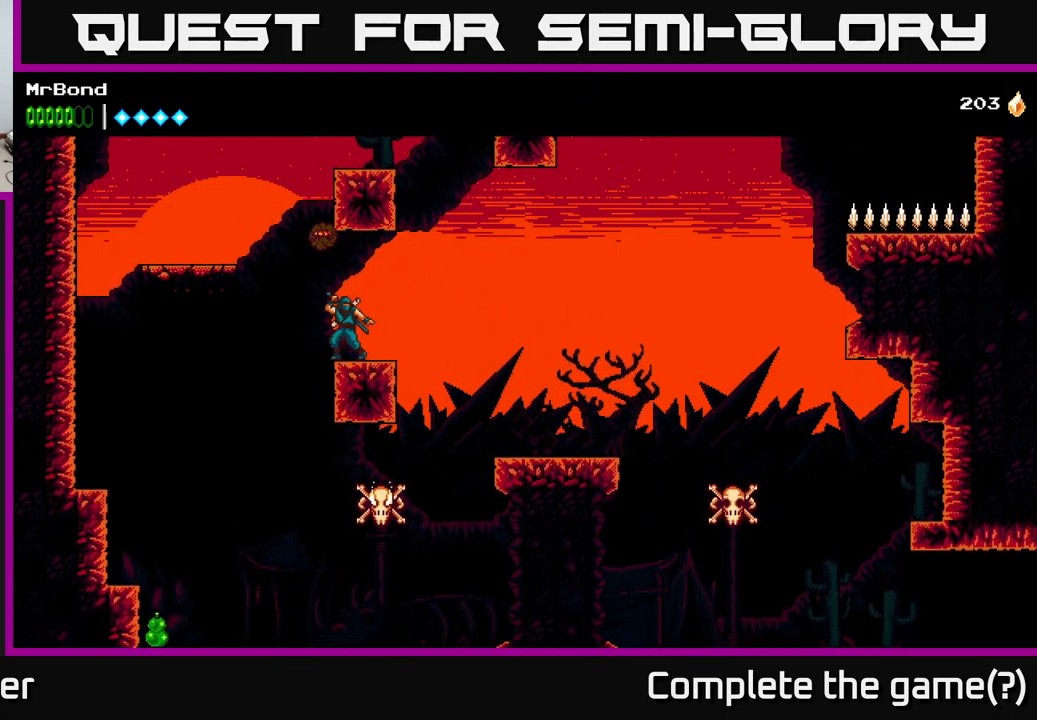
{"buttons": ["DPAD_LEFT"], "left_stick": "center", "right_stick": "center", "events": [[100, "DPAD_LEFT", "down"]]}